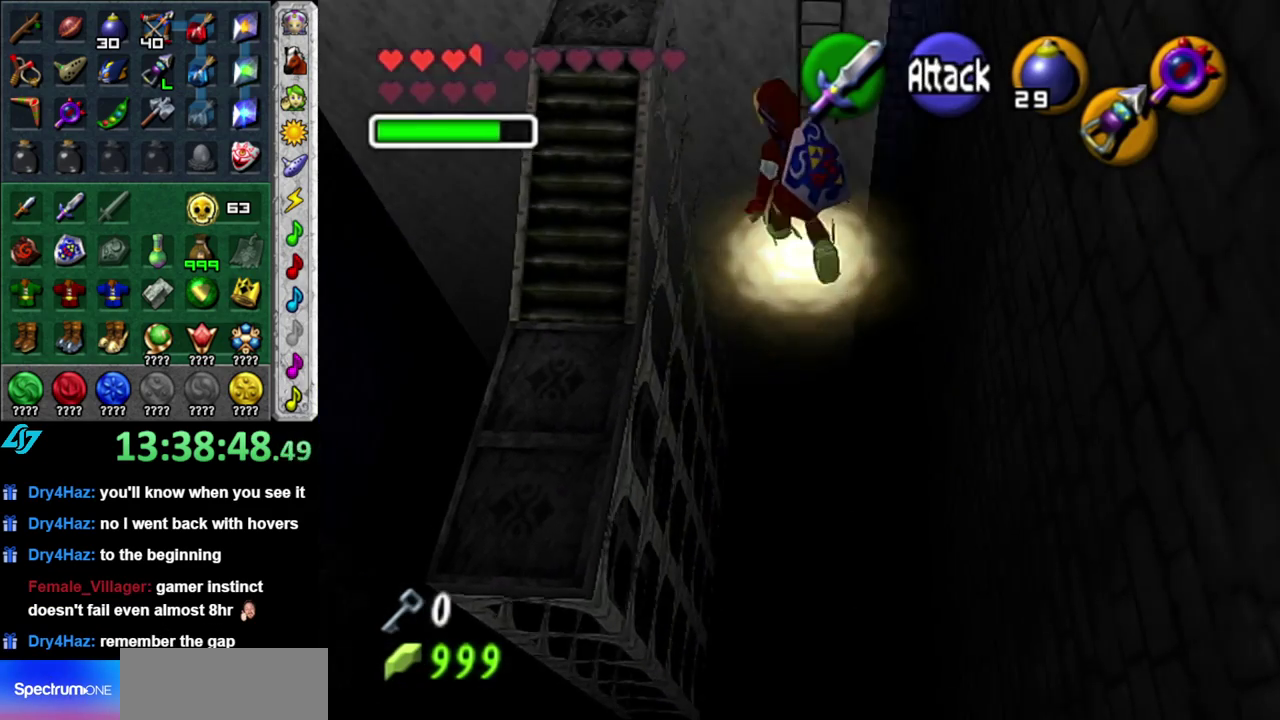
Gameplay with a controller (Nintendo layout); each line is a JSON object with the inputs held at the frame after it. "events" lists button and stick changes between this image and that frame as [ms after this image, input, new state], when the widget could be followed in between. This overlay highlights the sticks when they move; stick clicks (L3 R3) are not distinguishable. Not read: L3 R2 R3 Y.
{"buttons": [], "left_stick": "up", "right_stick": "center", "events": [[117, "left_stick", "up"]]}
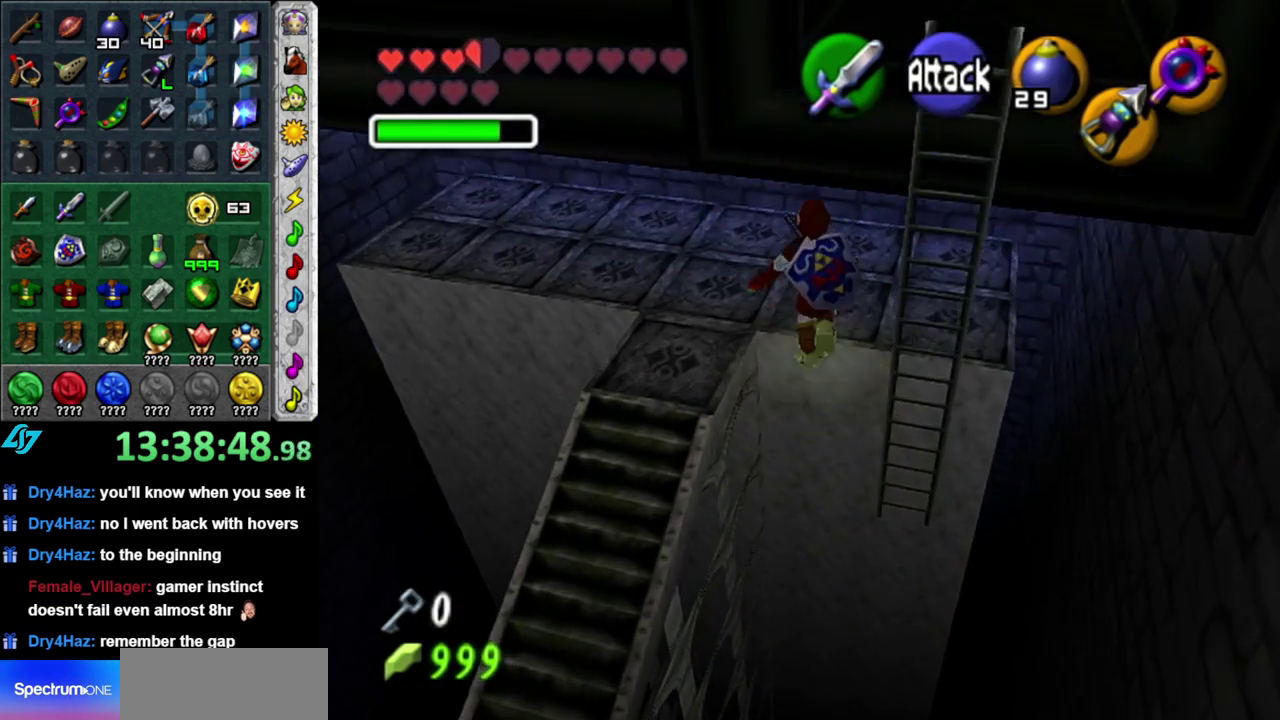
{"buttons": [], "left_stick": "up", "right_stick": "center", "events": []}
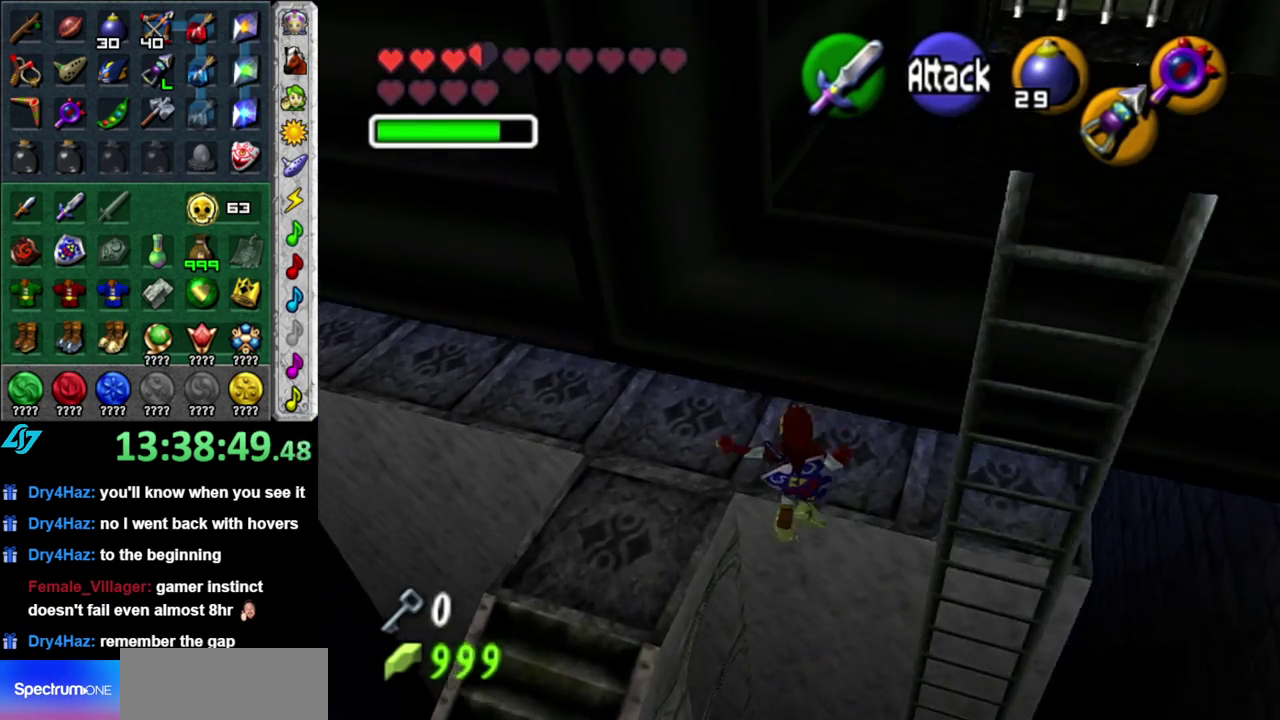
{"buttons": ["L1"], "left_stick": "up", "right_stick": "center", "events": [[400, "L1", "down"]]}
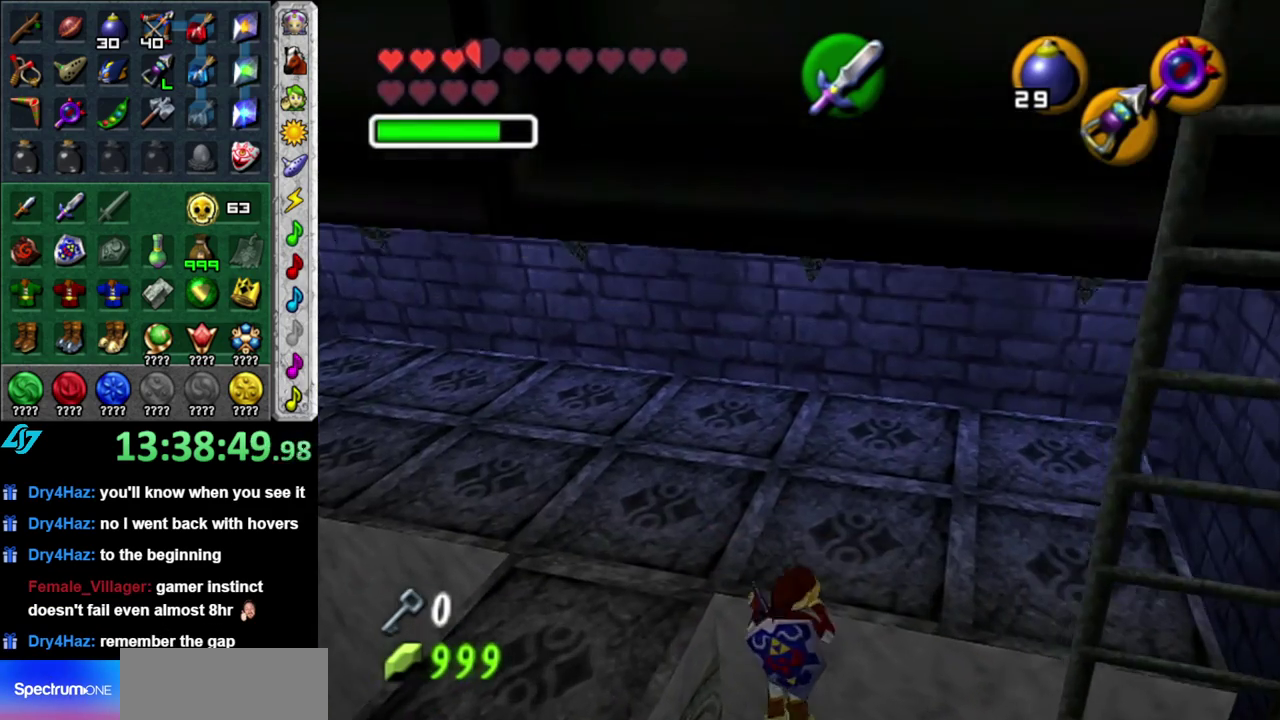
{"buttons": [], "left_stick": "up", "right_stick": "center", "events": [[233, "L1", "up"]]}
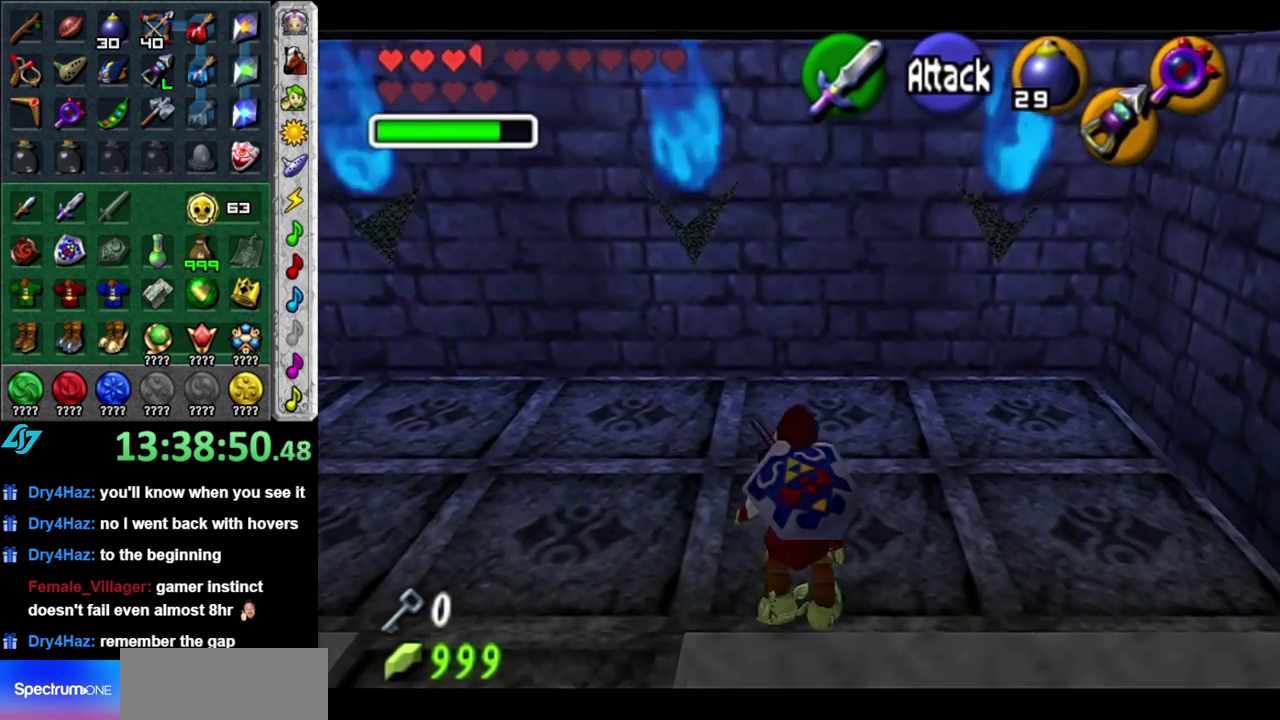
{"buttons": [], "left_stick": "up", "right_stick": "center", "events": []}
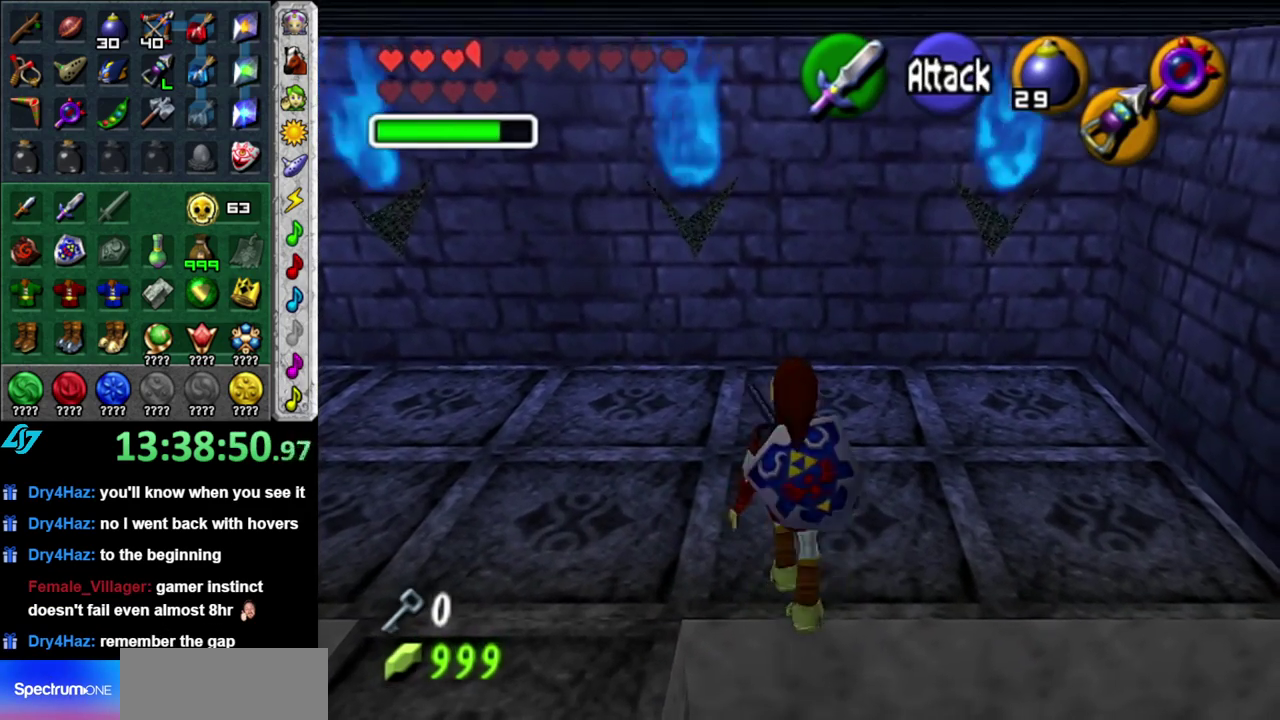
{"buttons": [], "left_stick": "up", "right_stick": "center", "events": []}
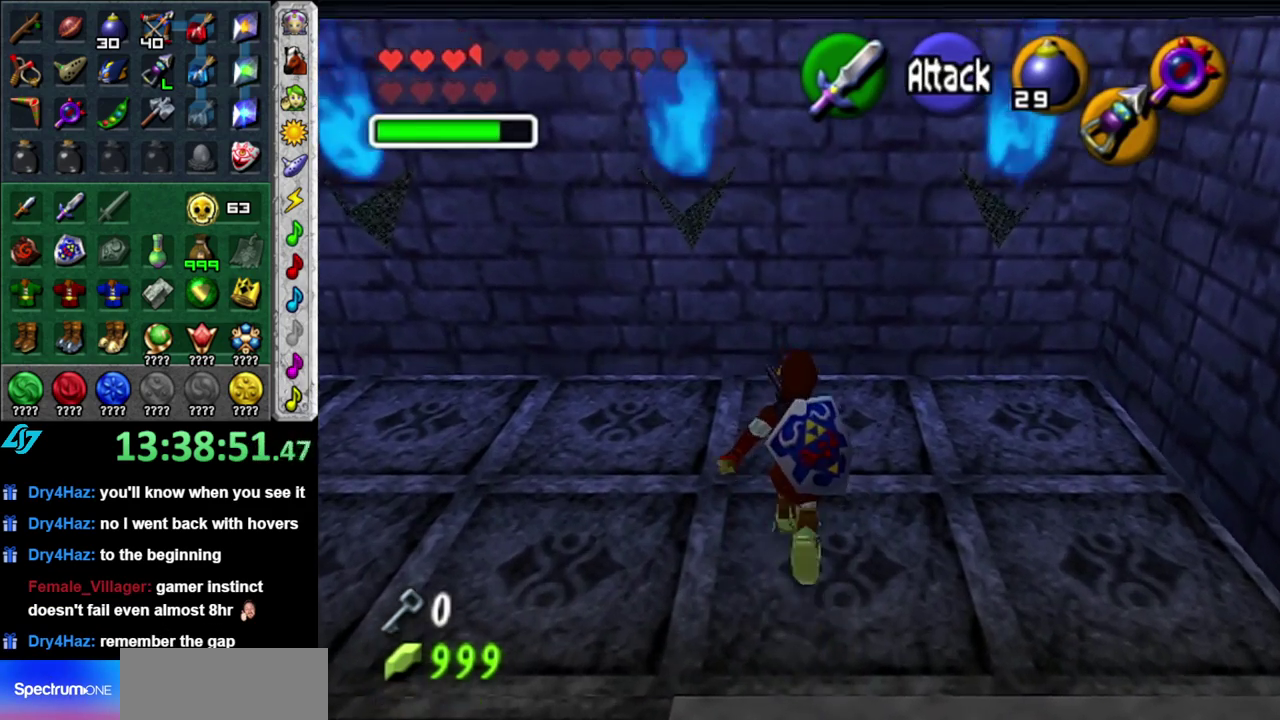
{"buttons": ["L1"], "left_stick": "center", "right_stick": "center", "events": [[50, "left_stick", "center"], [267, "left_stick", "left"], [367, "L1", "down"], [367, "left_stick", "center"]]}
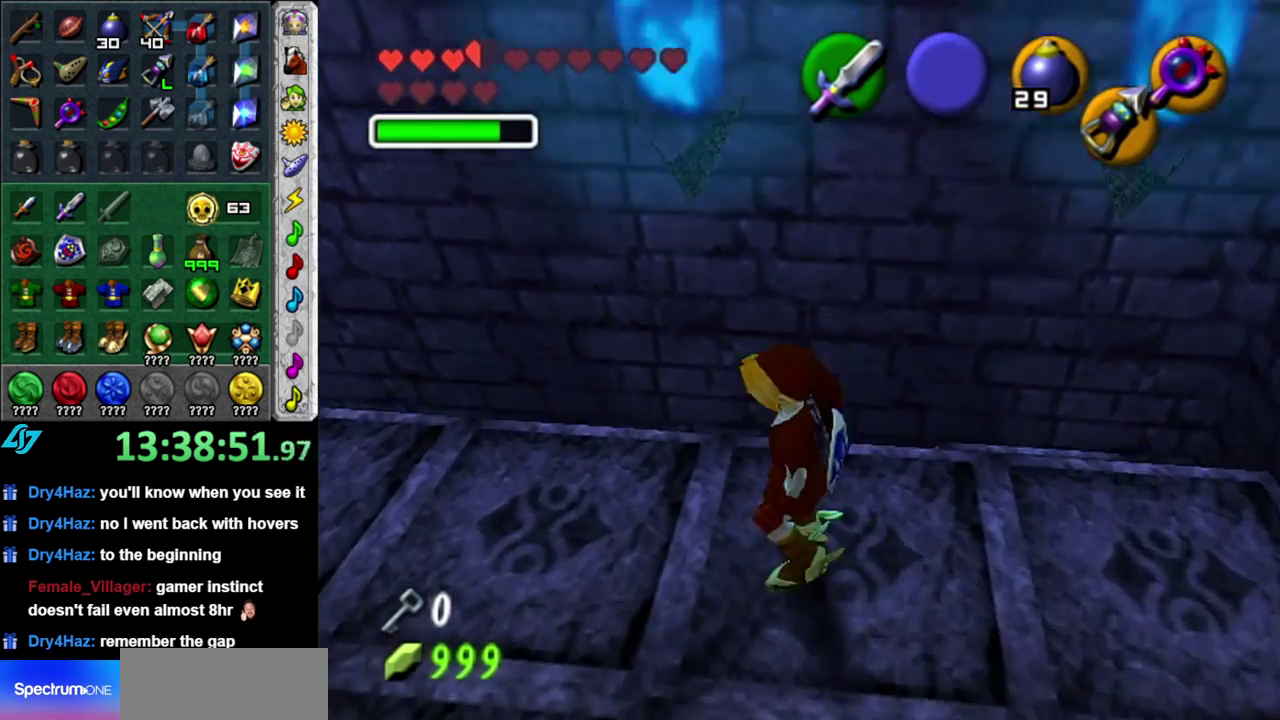
{"buttons": [], "left_stick": "center", "right_stick": "center", "events": [[183, "L1", "up"]]}
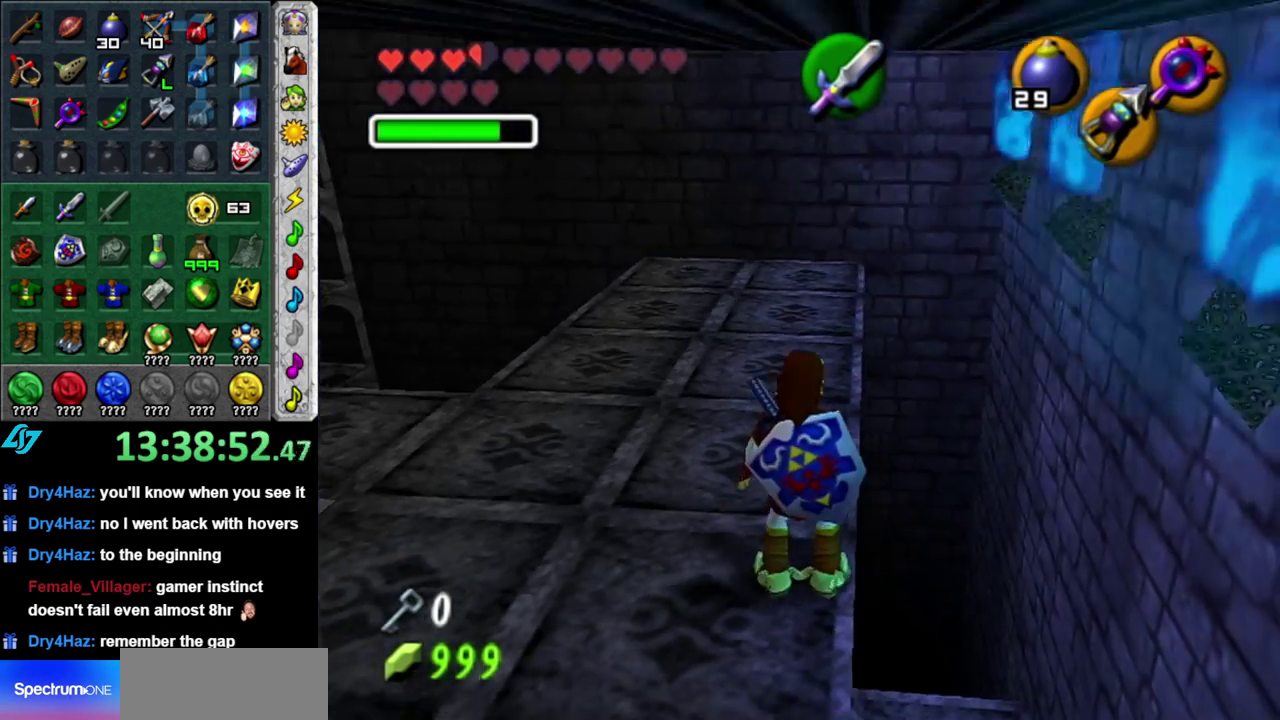
{"buttons": [], "left_stick": "up-right", "right_stick": "center", "events": [[17, "left_stick", "up-right"]]}
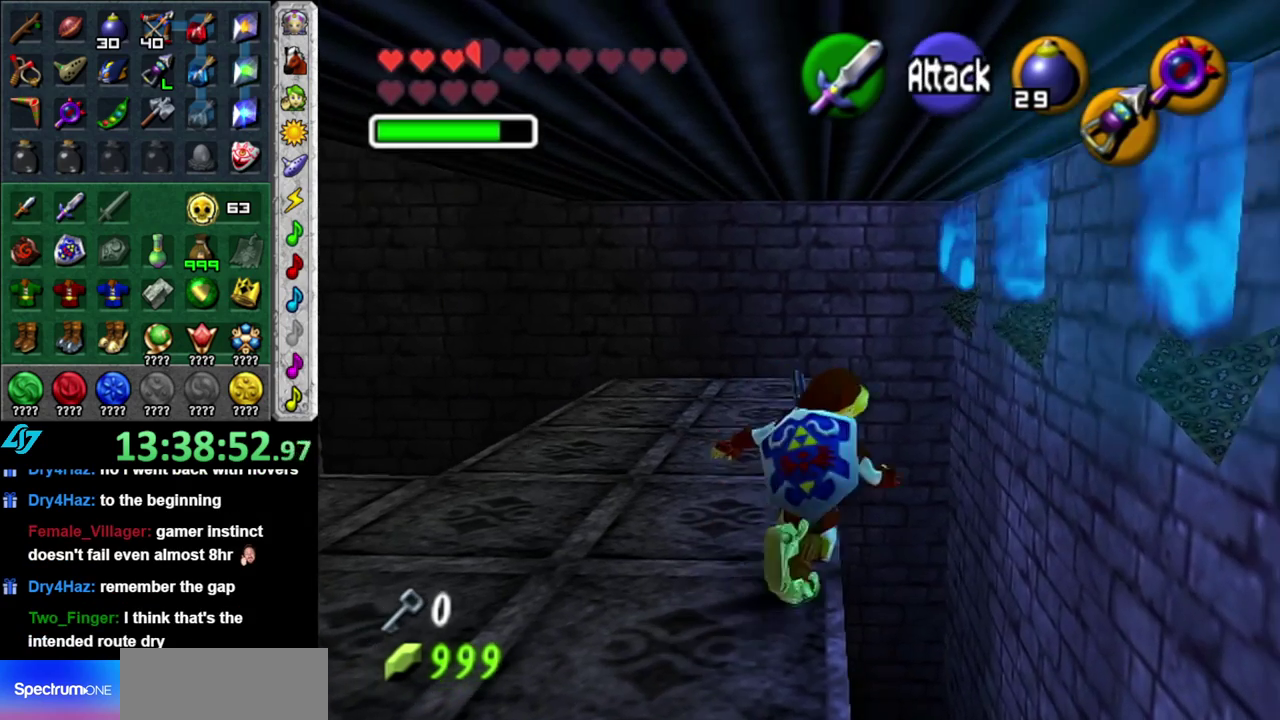
{"buttons": [], "left_stick": "center", "right_stick": "center", "events": [[183, "left_stick", "up"], [467, "left_stick", "center"]]}
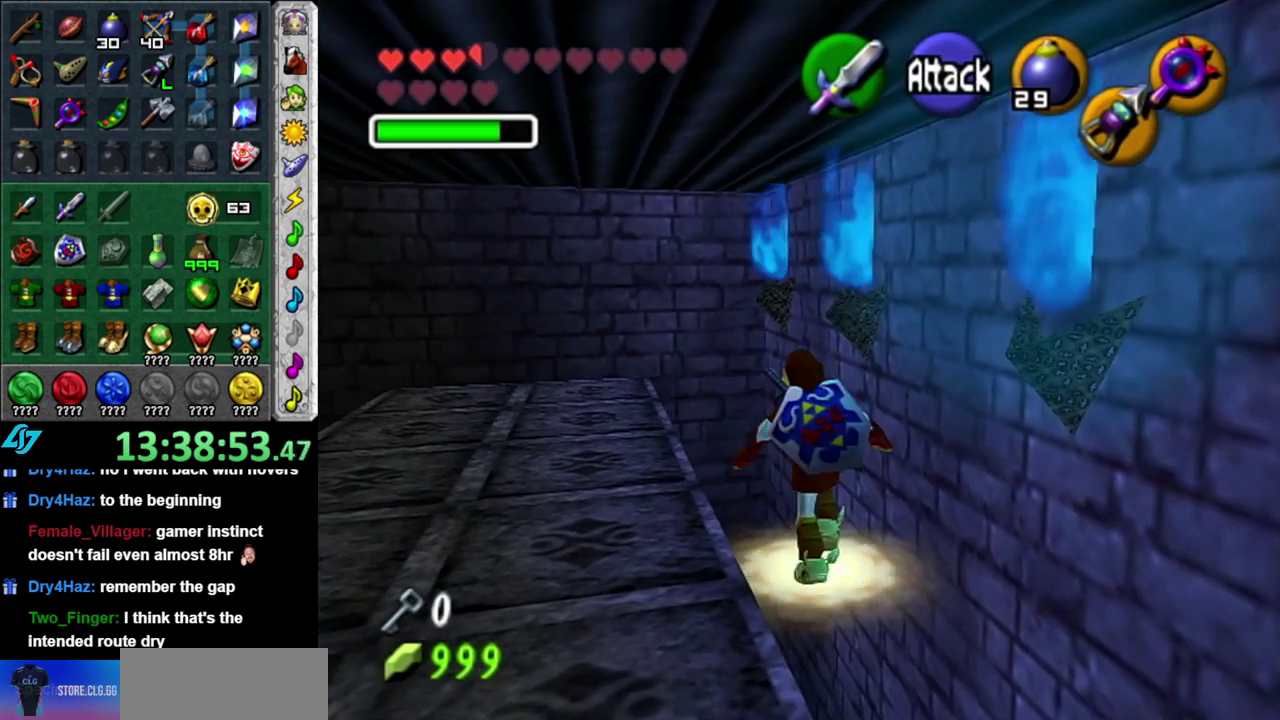
{"buttons": ["DPAD_RIGHT"], "left_stick": "center", "right_stick": "center", "events": [[467, "DPAD_RIGHT", "down"]]}
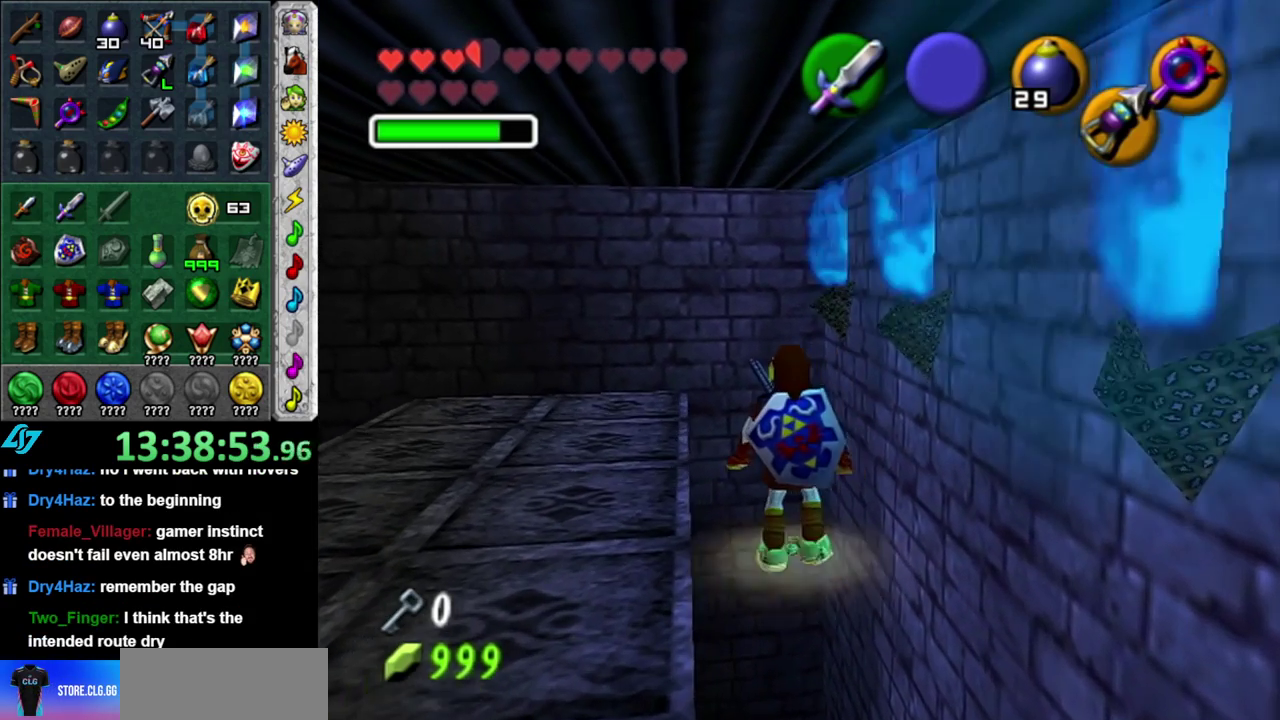
{"buttons": [], "left_stick": "center", "right_stick": "center", "events": [[150, "DPAD_RIGHT", "up"]]}
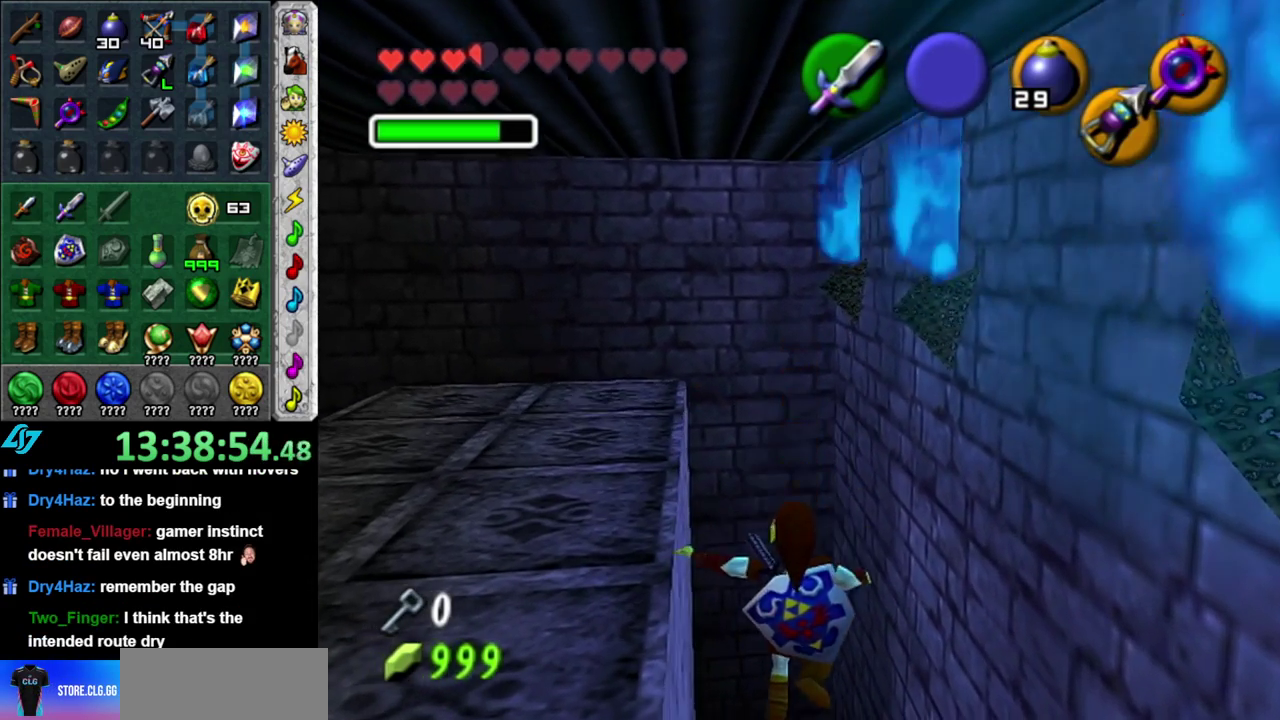
{"buttons": [], "left_stick": "left", "right_stick": "center", "events": [[450, "left_stick", "left"]]}
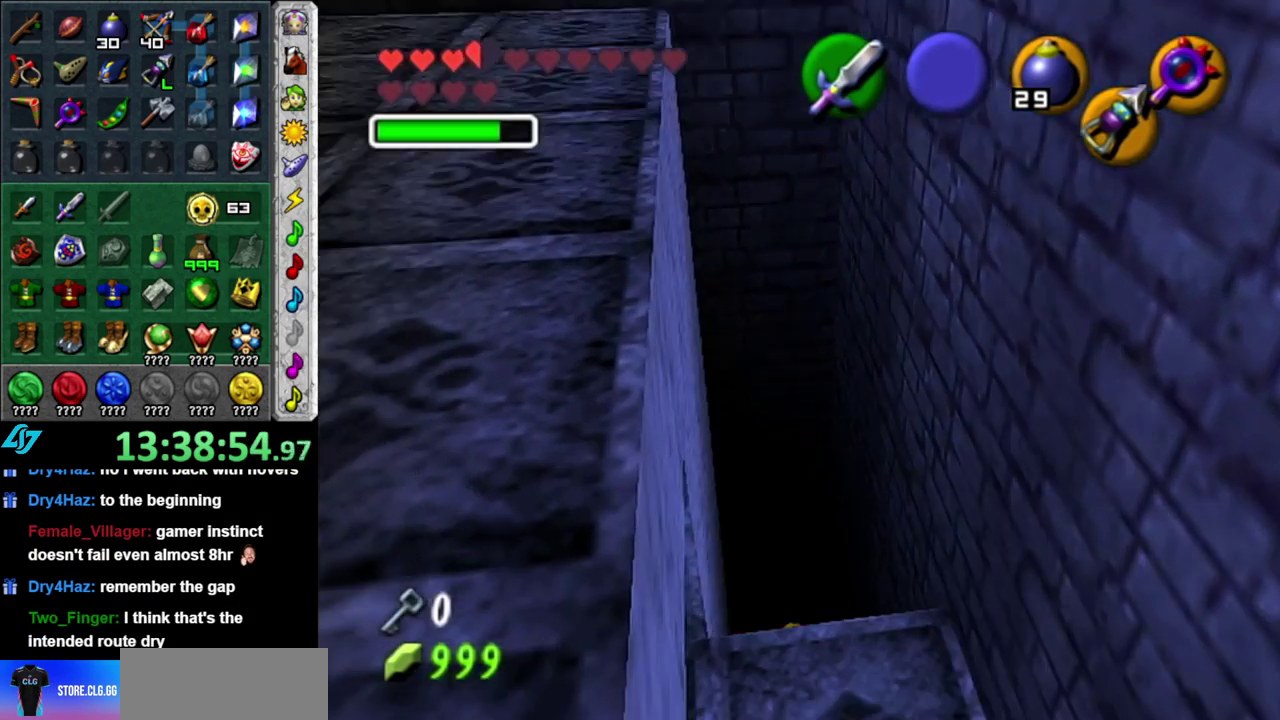
{"buttons": [], "left_stick": "center", "right_stick": "center", "events": [[83, "left_stick", "center"], [117, "L1", "down"], [367, "L1", "up"]]}
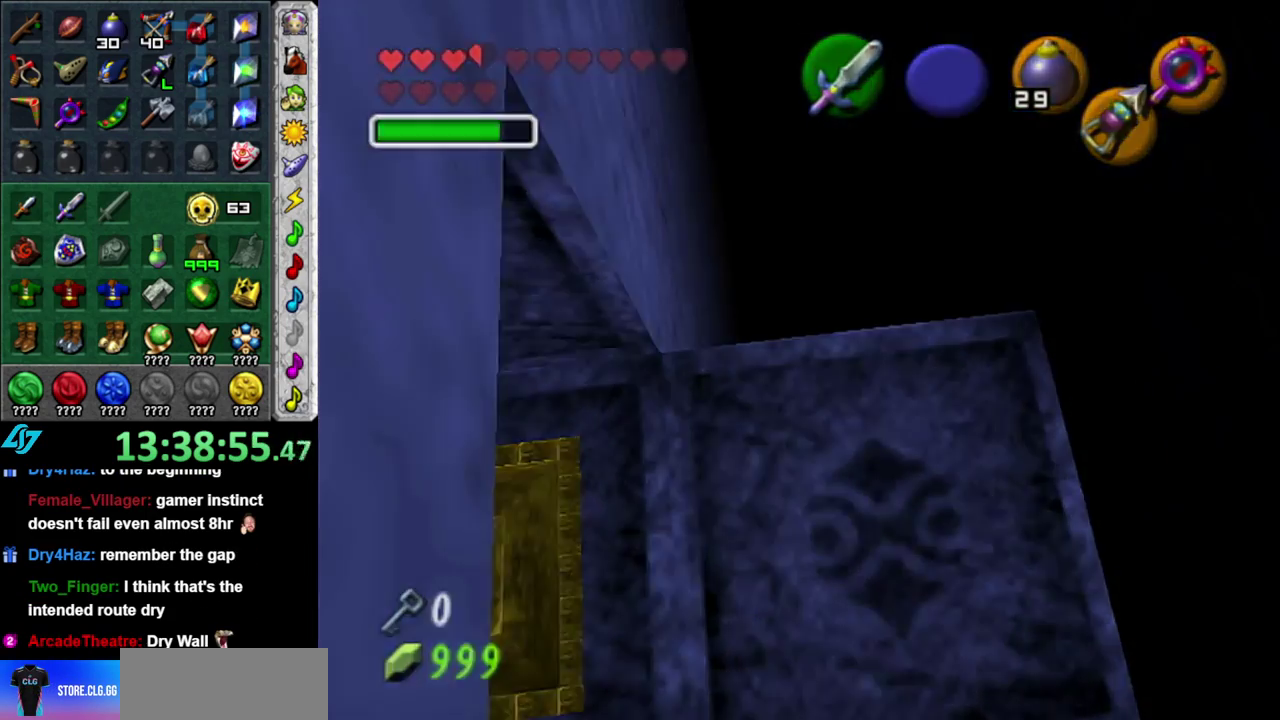
{"buttons": [], "left_stick": "center", "right_stick": "center", "events": []}
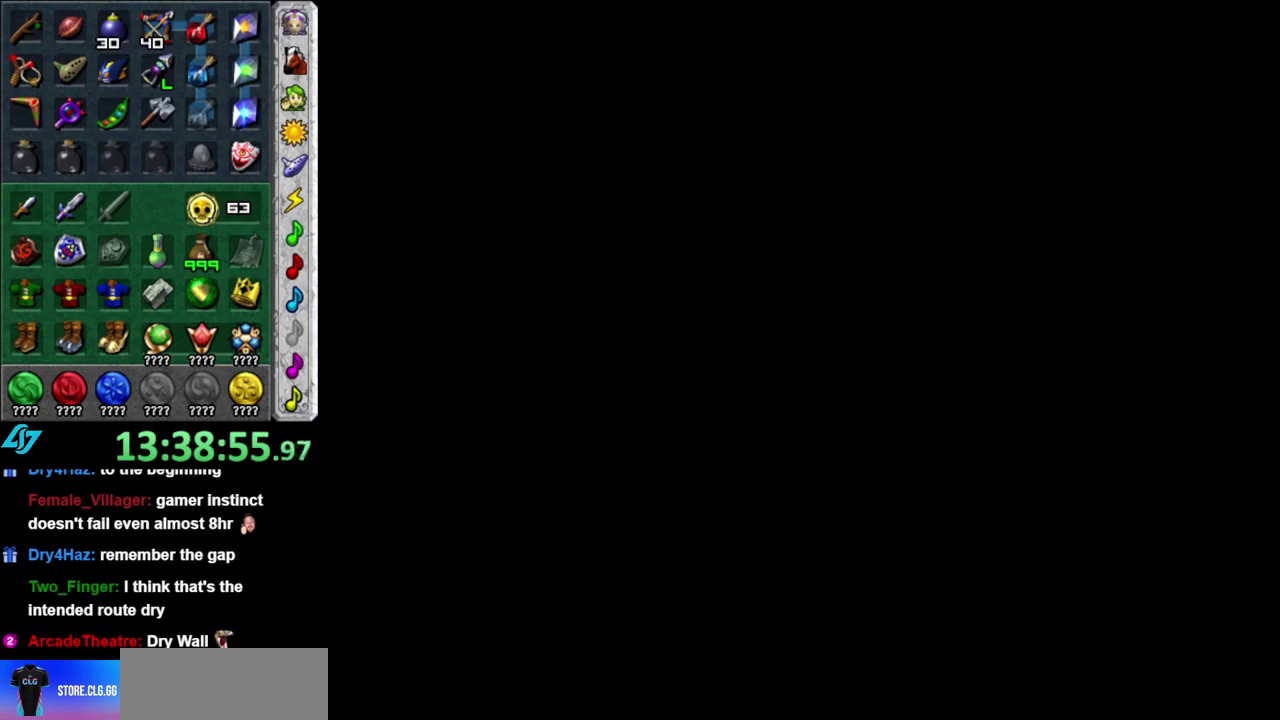
{"buttons": [], "left_stick": "center", "right_stick": "center", "events": []}
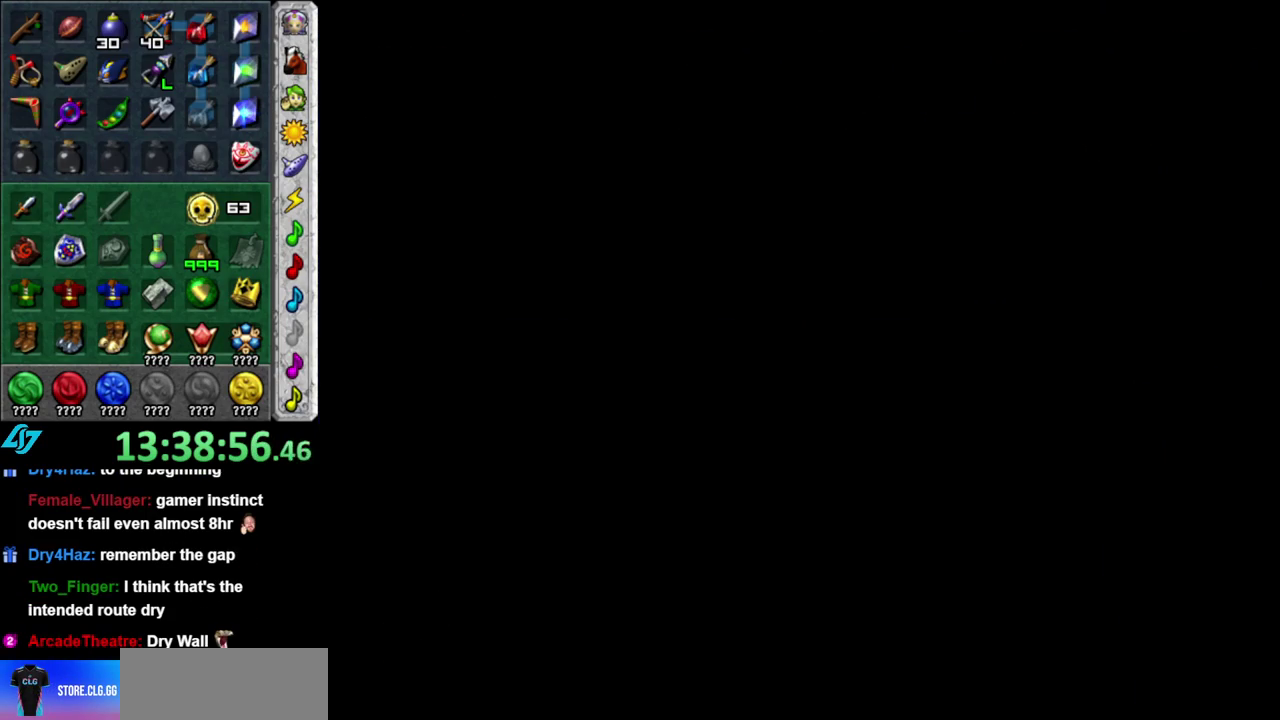
{"buttons": [], "left_stick": "center", "right_stick": "center", "events": []}
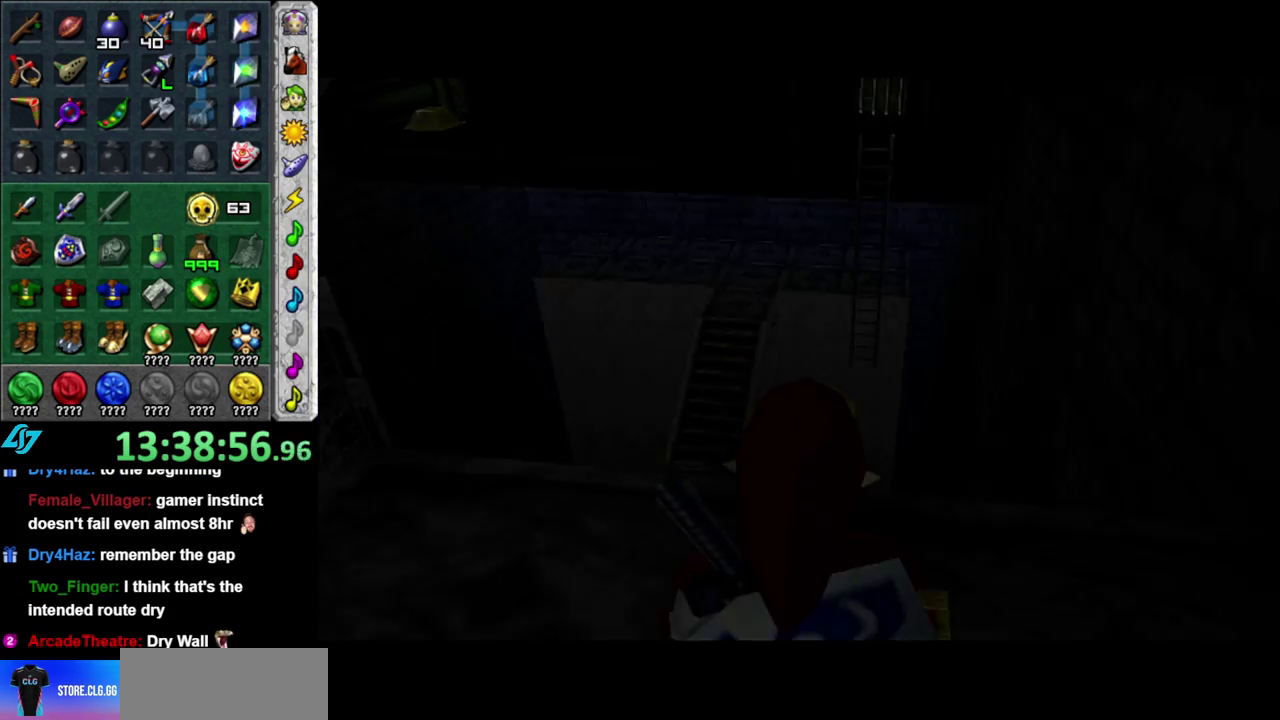
{"buttons": [], "left_stick": "center", "right_stick": "center", "events": []}
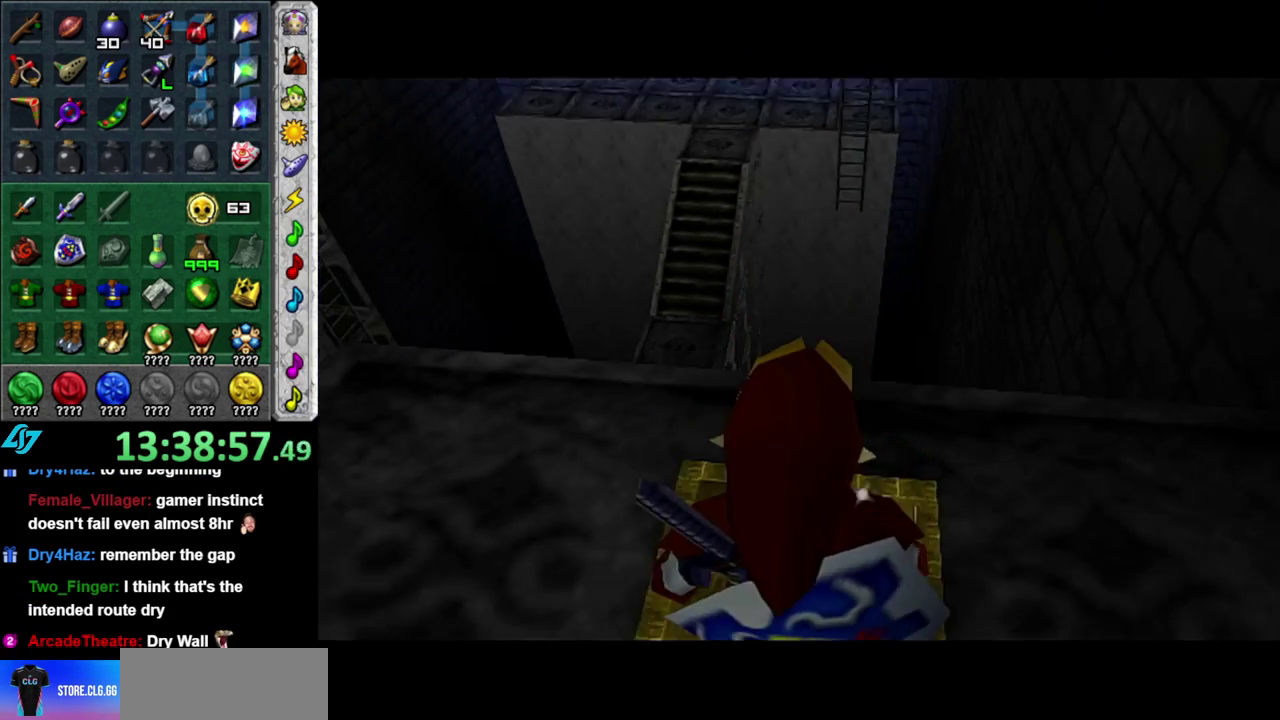
{"buttons": [], "left_stick": "up-left", "right_stick": "center", "events": [[417, "left_stick", "up-left"]]}
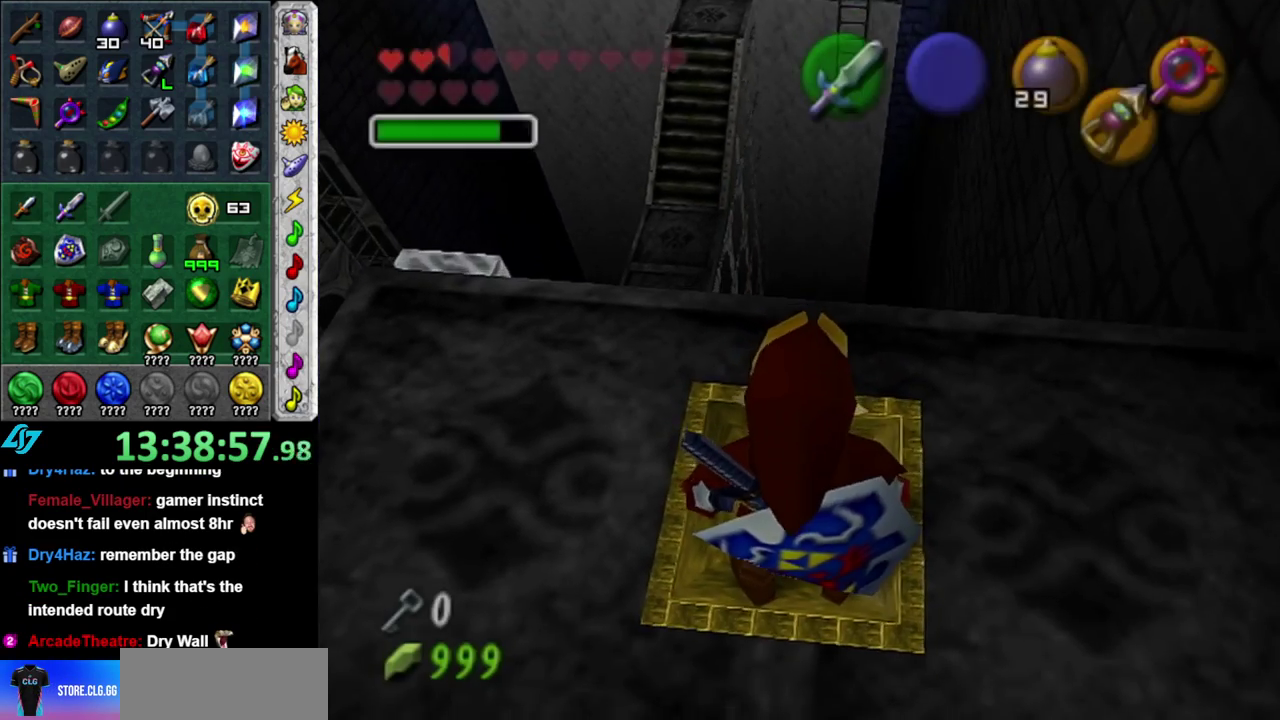
{"buttons": [], "left_stick": "up", "right_stick": "center", "events": [[200, "left_stick", "up"]]}
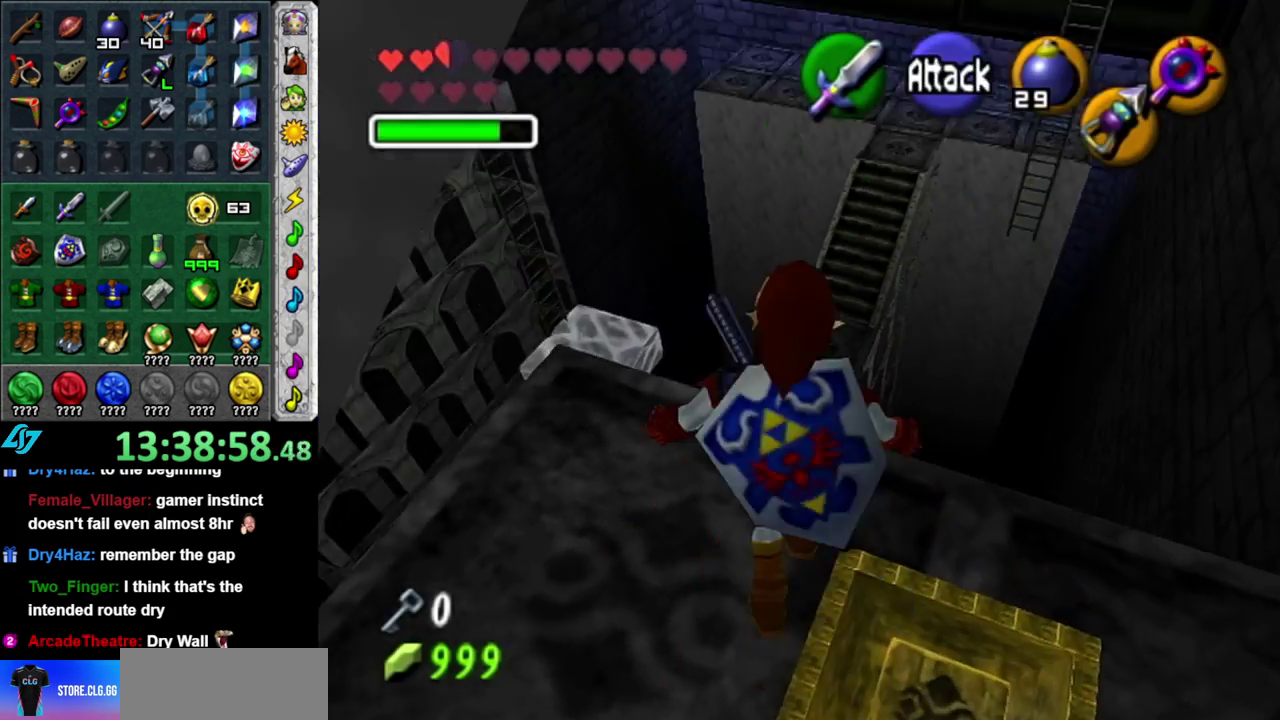
{"buttons": [], "left_stick": "up", "right_stick": "center", "events": []}
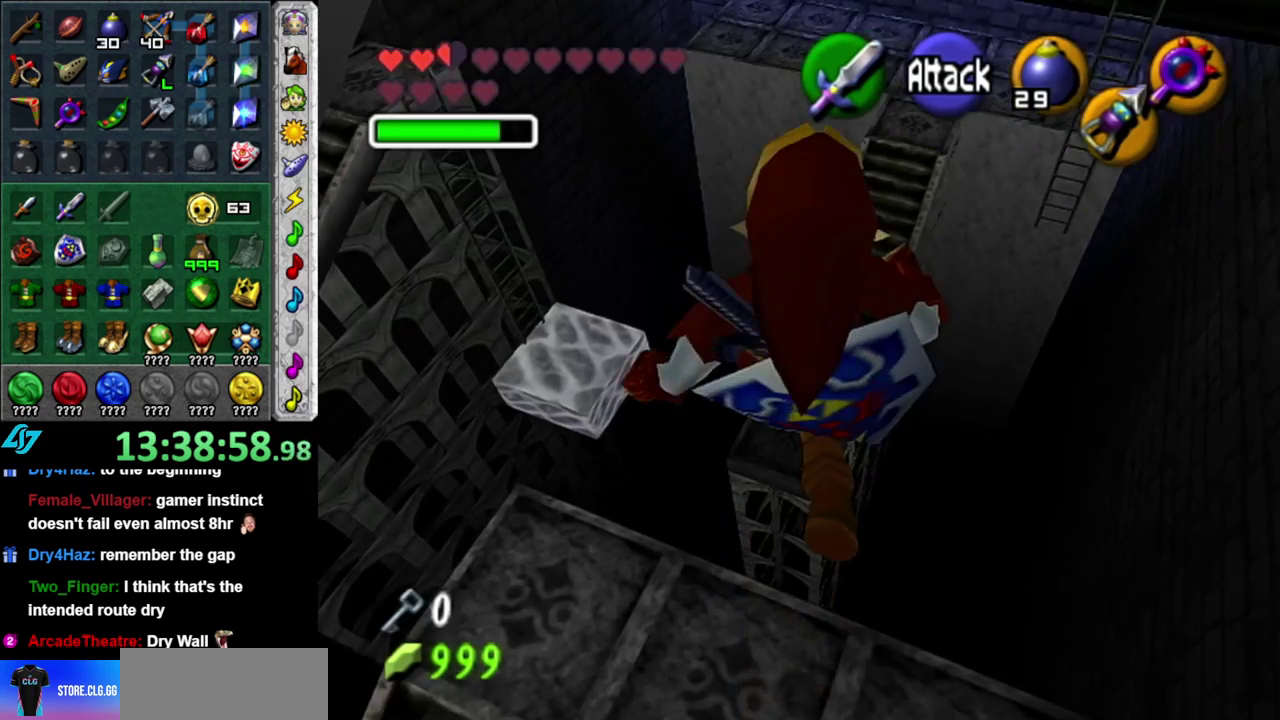
{"buttons": [], "left_stick": "up", "right_stick": "center", "events": []}
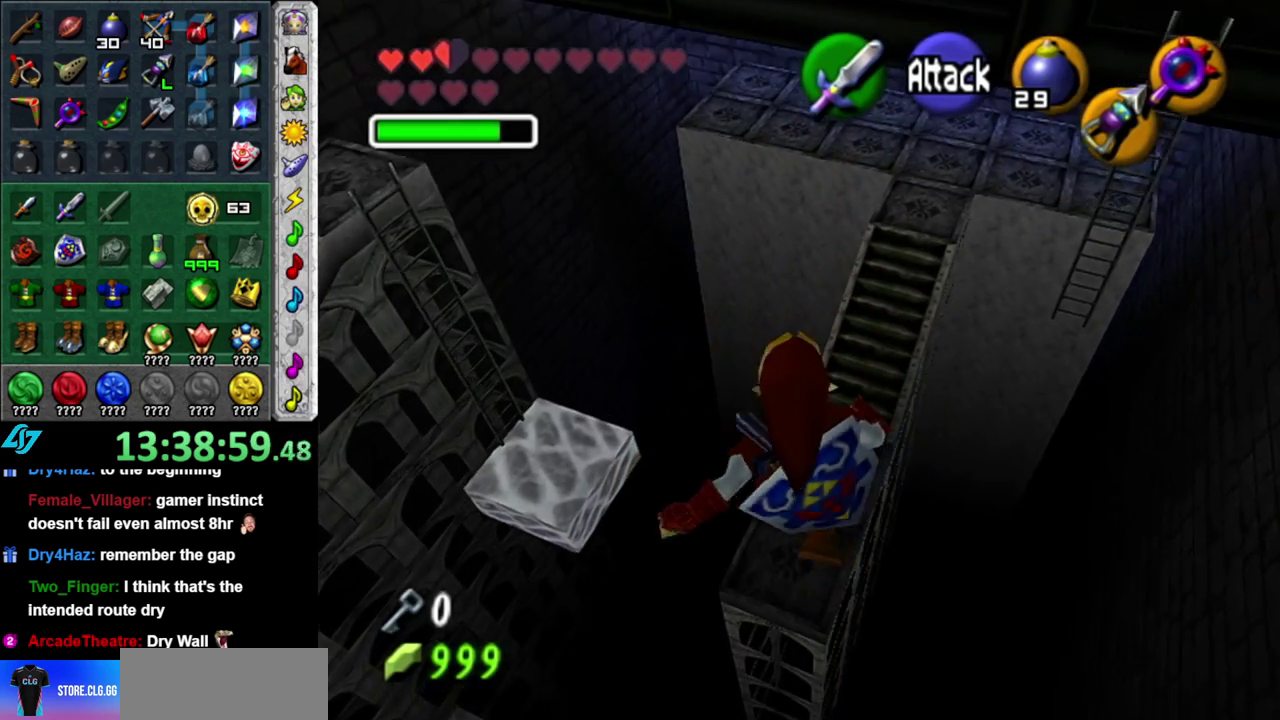
{"buttons": [], "left_stick": "up-right", "right_stick": "center", "events": [[83, "B", "down"], [217, "B", "up"], [367, "left_stick", "up-right"]]}
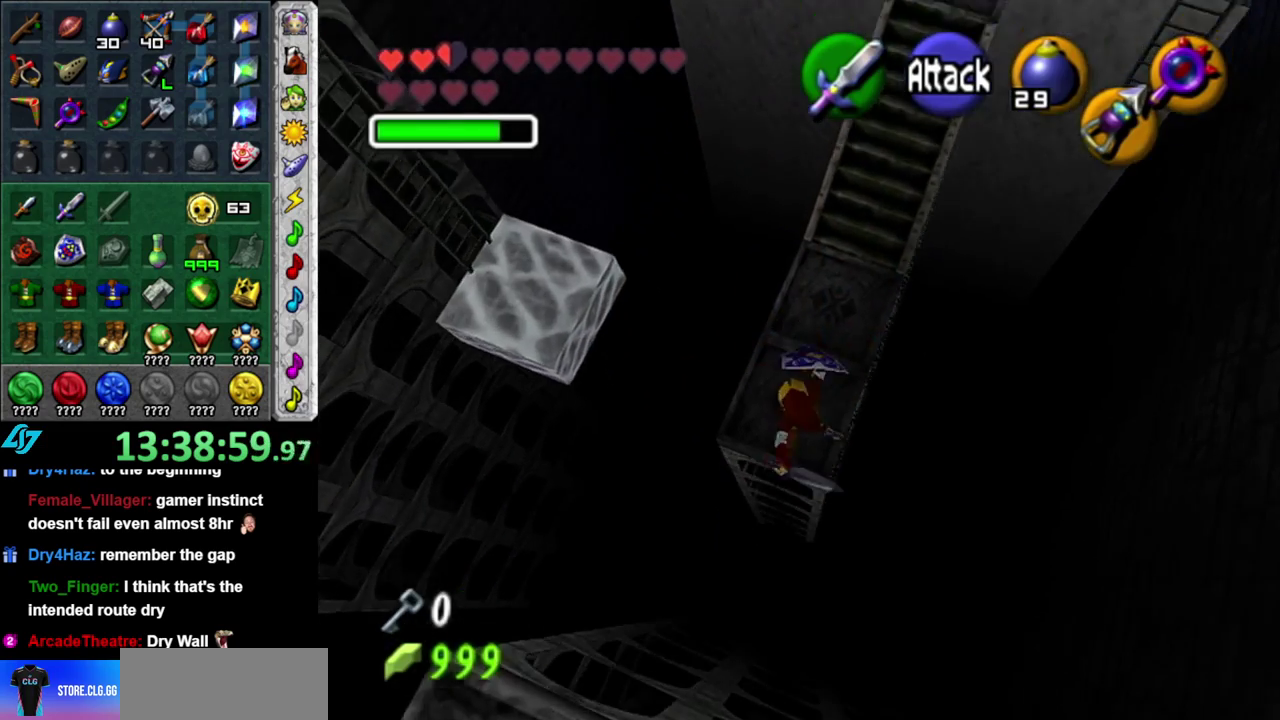
{"buttons": [], "left_stick": "up-right", "right_stick": "center", "events": []}
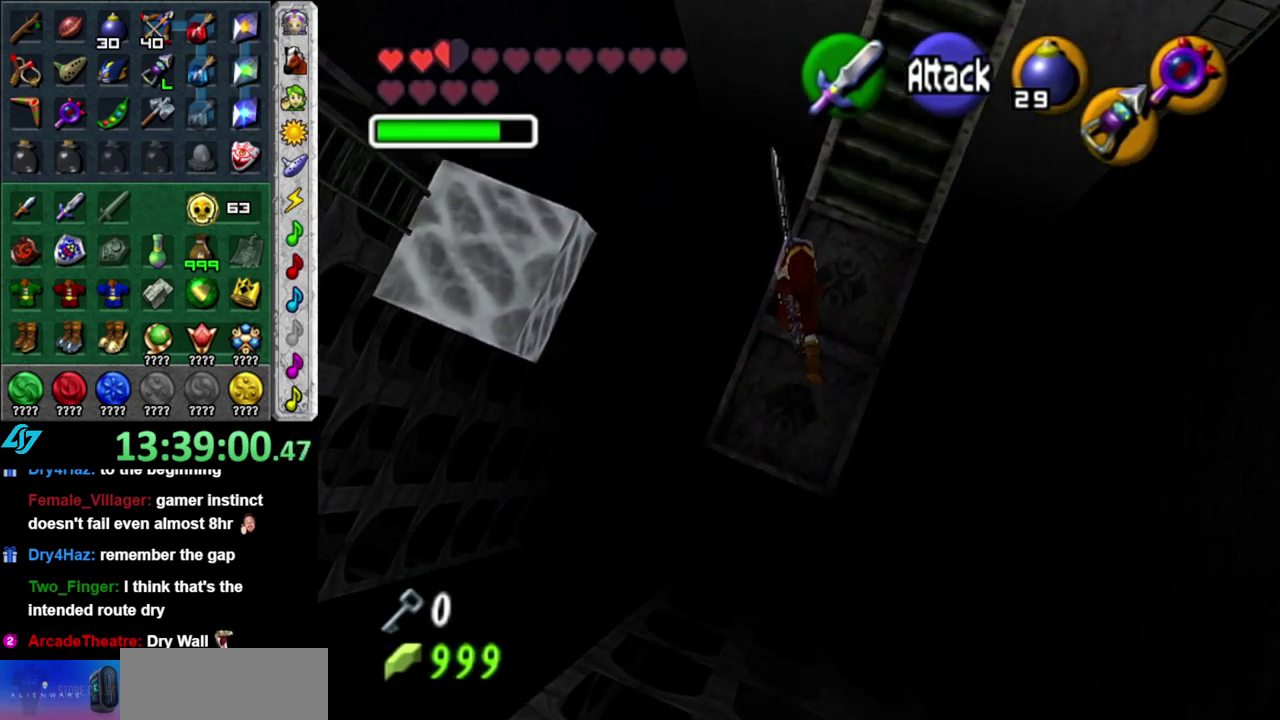
{"buttons": [], "left_stick": "center", "right_stick": "center", "events": [[83, "left_stick", "center"]]}
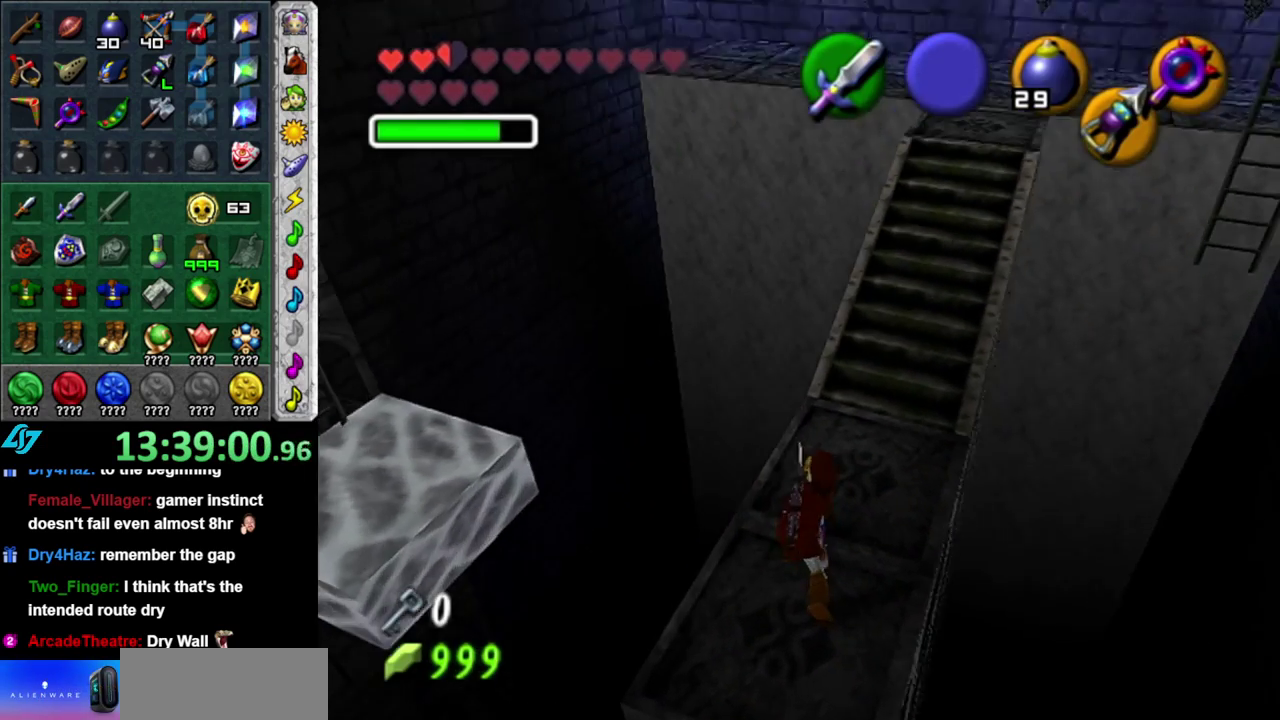
{"buttons": [], "left_stick": "up-right", "right_stick": "center", "events": [[117, "left_stick", "up-right"]]}
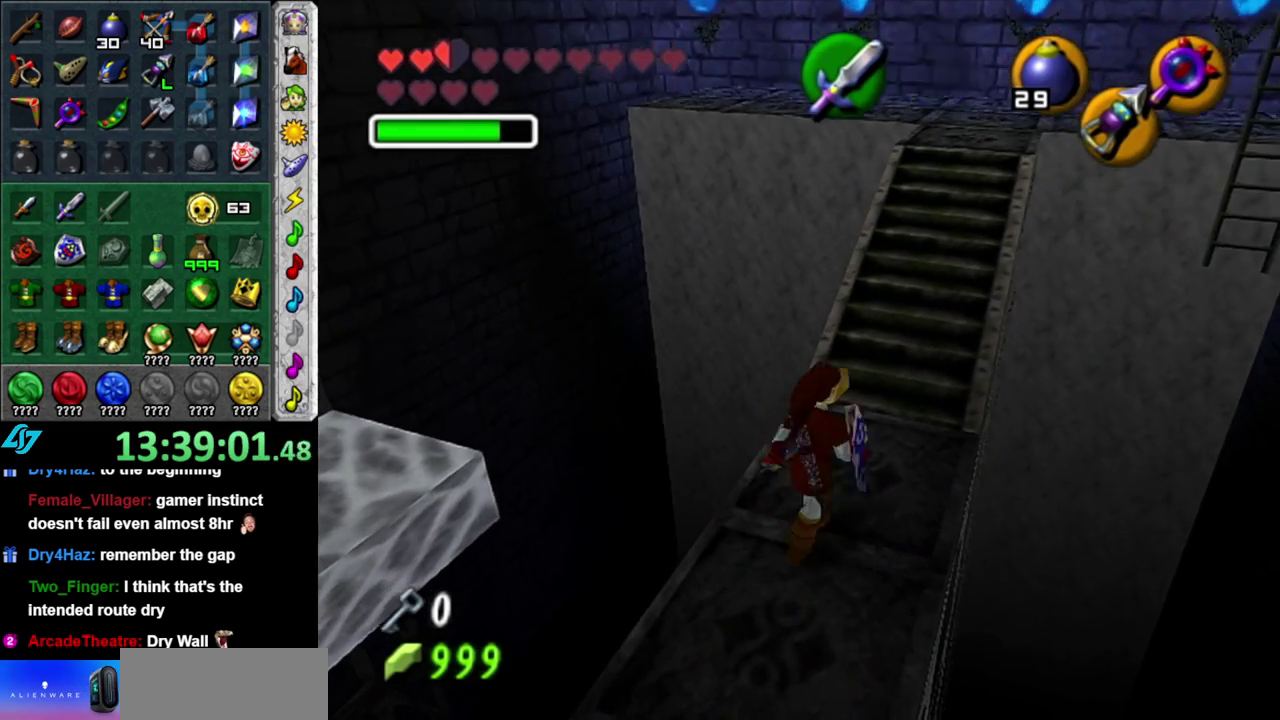
{"buttons": [], "left_stick": "up", "right_stick": "center", "events": [[83, "left_stick", "up"]]}
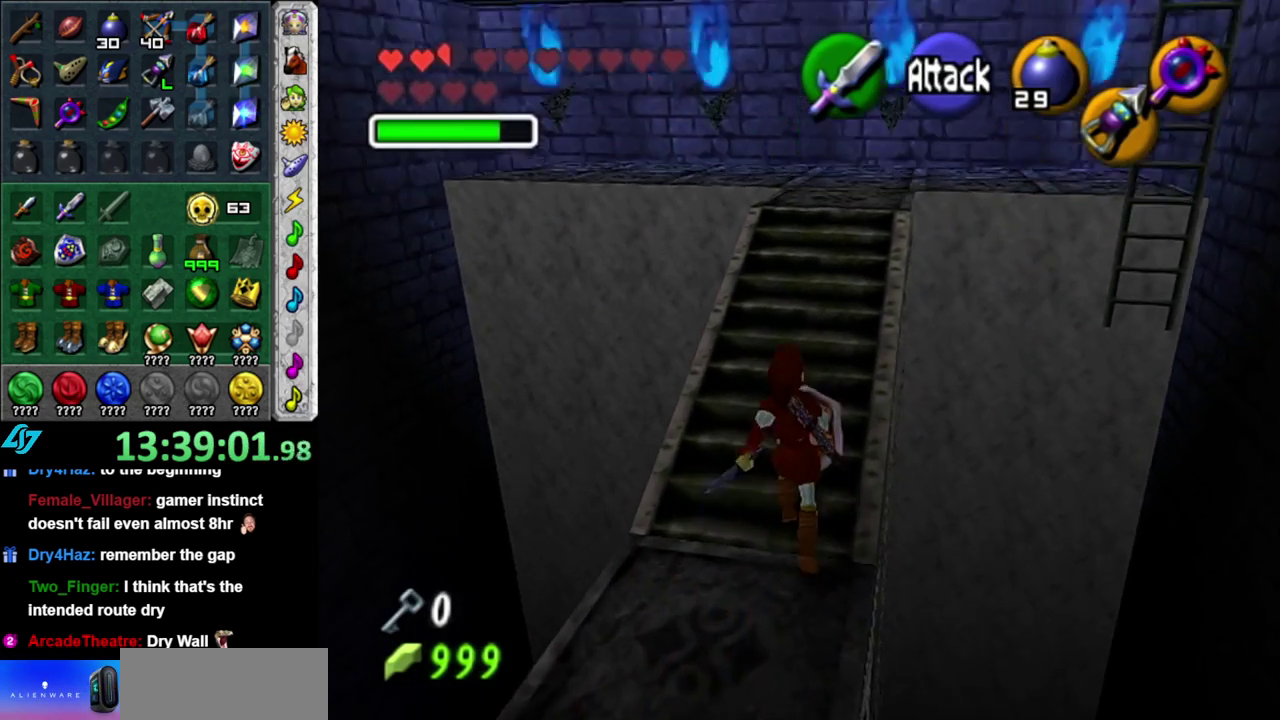
{"buttons": [], "left_stick": "up", "right_stick": "center", "events": []}
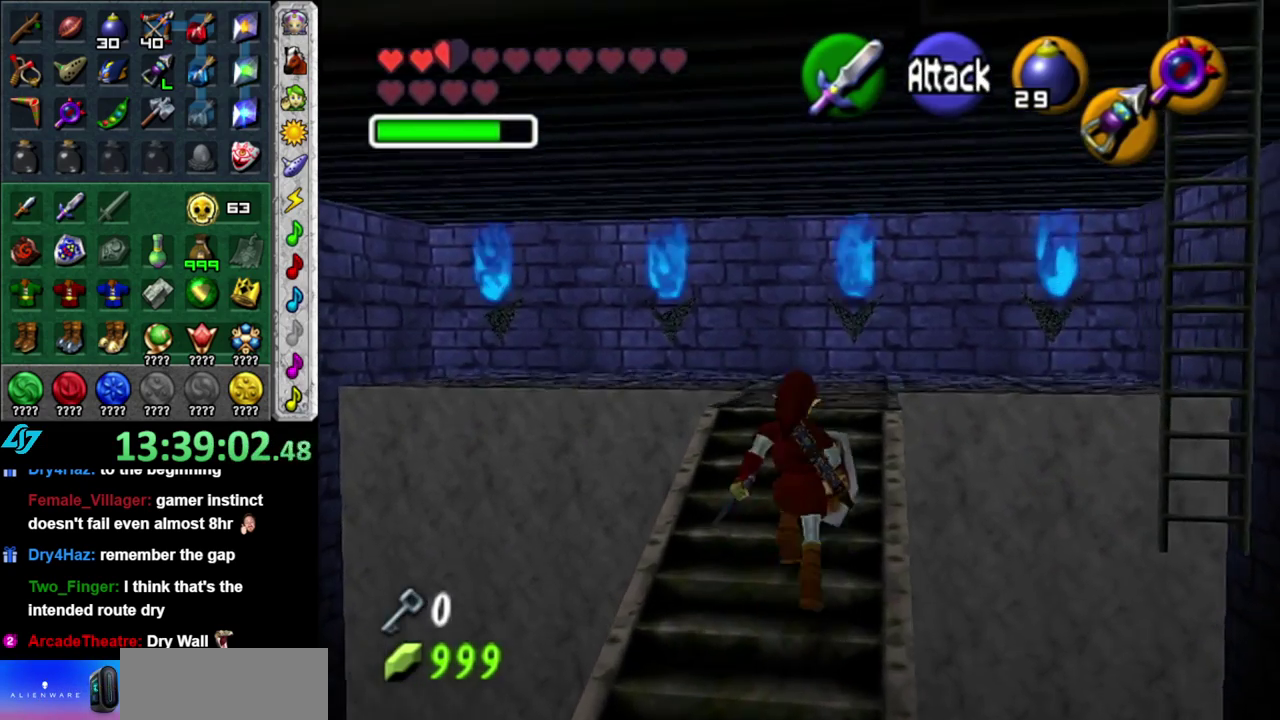
{"buttons": [], "left_stick": "up", "right_stick": "center", "events": []}
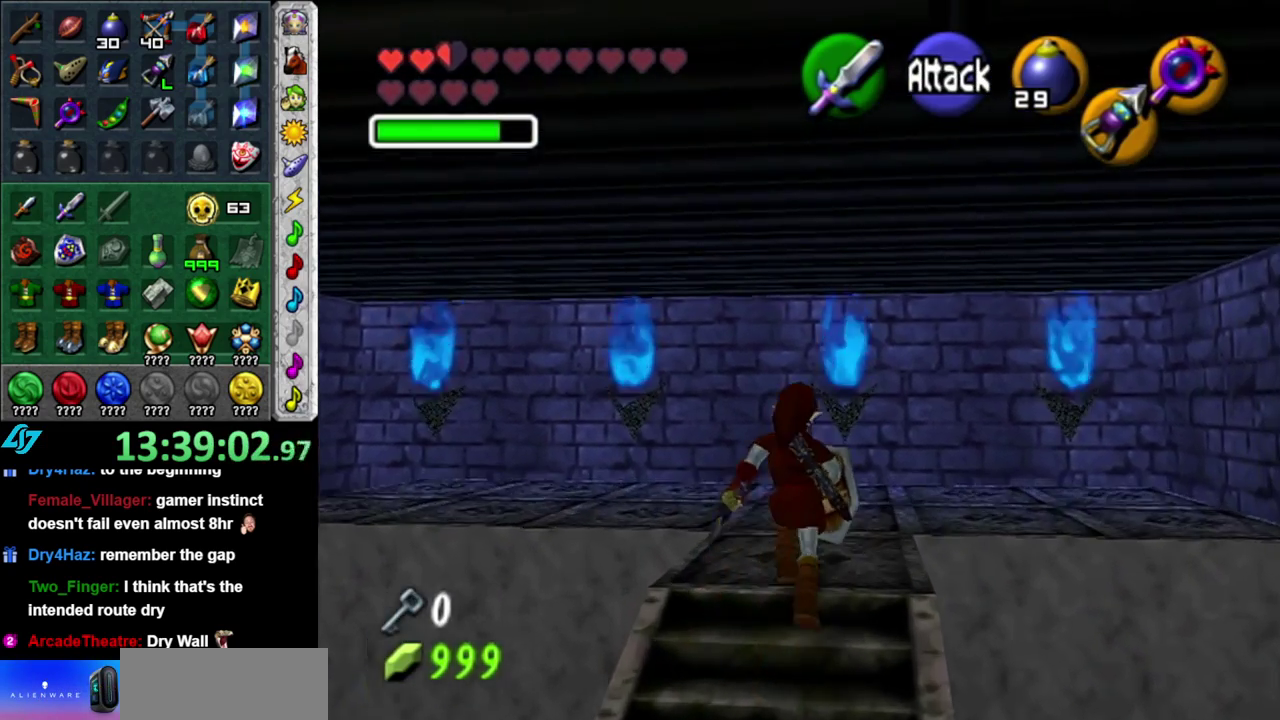
{"buttons": [], "left_stick": "up-right", "right_stick": "center", "events": [[267, "left_stick", "up-right"]]}
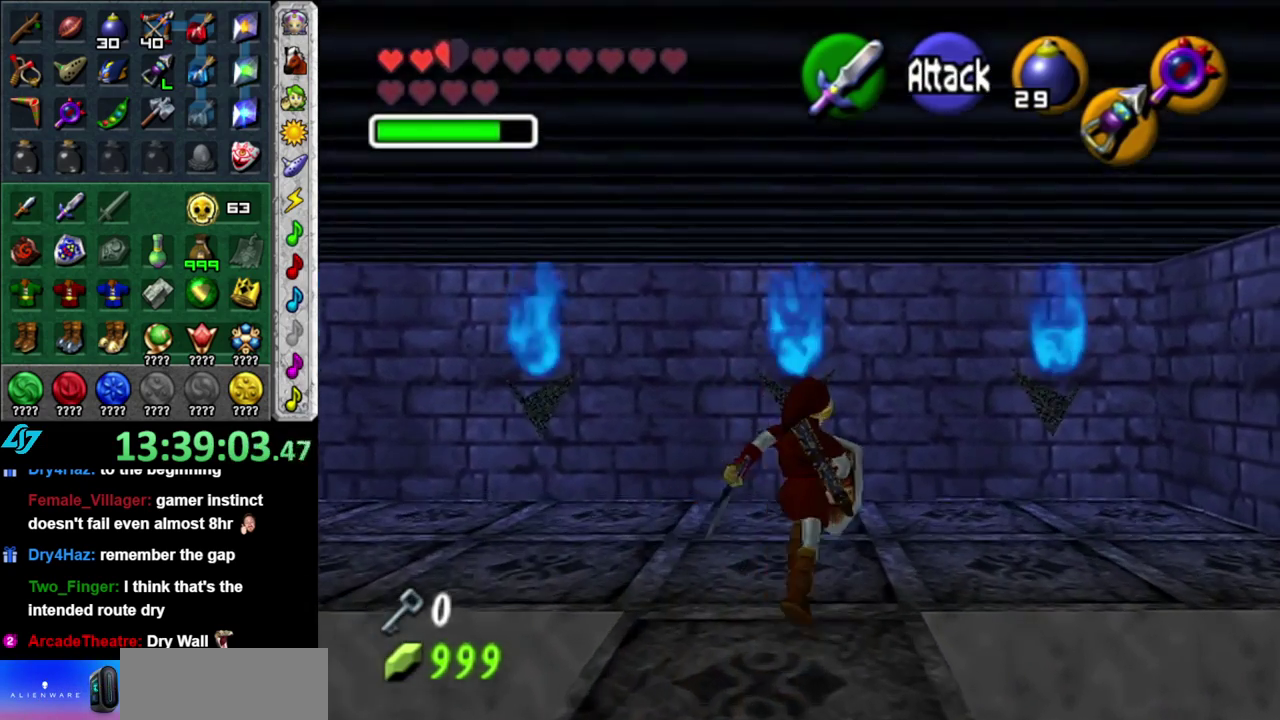
{"buttons": [], "left_stick": "up-right", "right_stick": "center", "events": []}